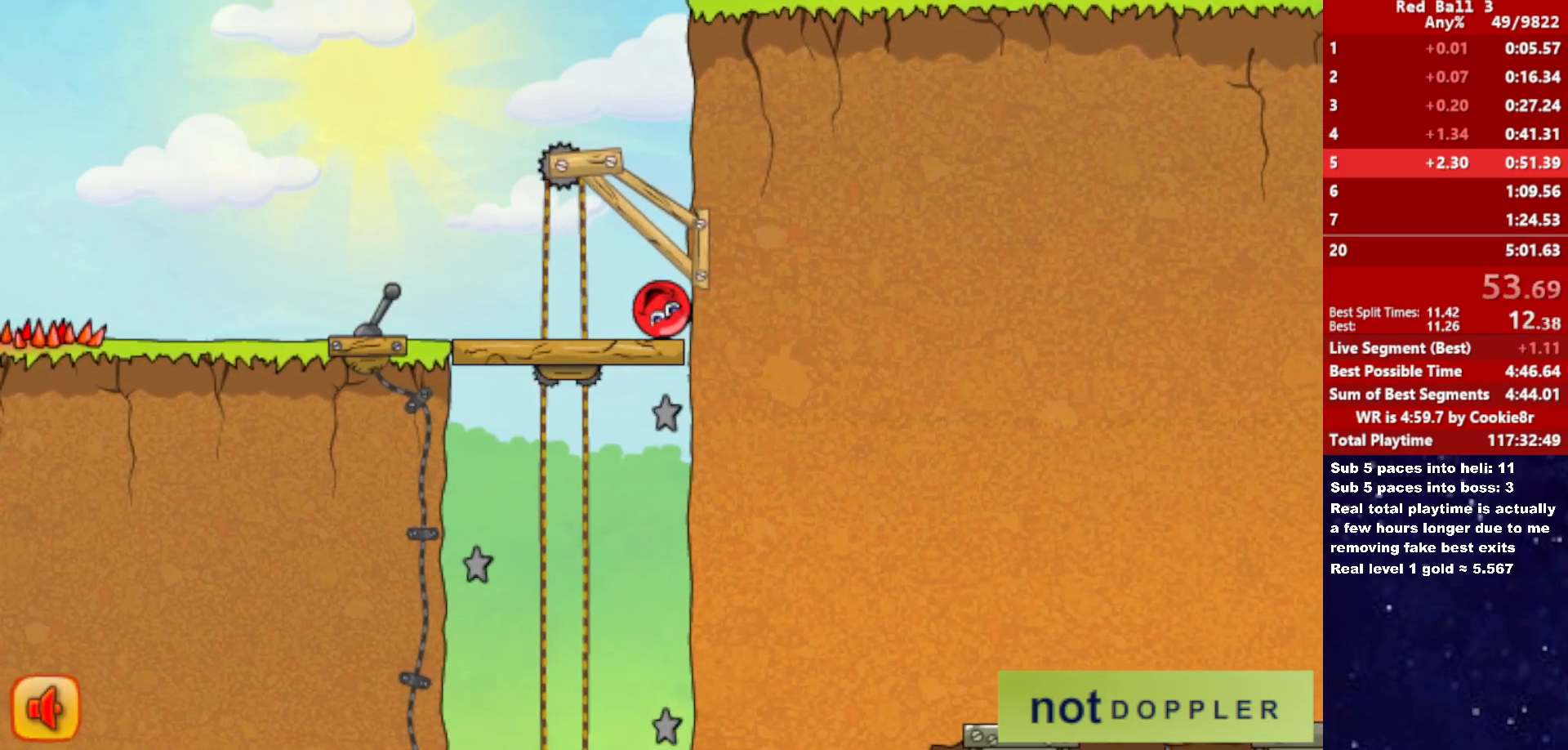
Gameplay with keyboard; each line is a JSON object with the keys held at the frame after it. "events" lists presses ("down") and releases ("up") of "down", "left", "p", "r", "right" and "up" between this image and that frame as [ms after this image, input, new state], when the widget could be followed in between. No other keys are recorded. Mouse input is not recorded.
{"keys": [], "events": []}
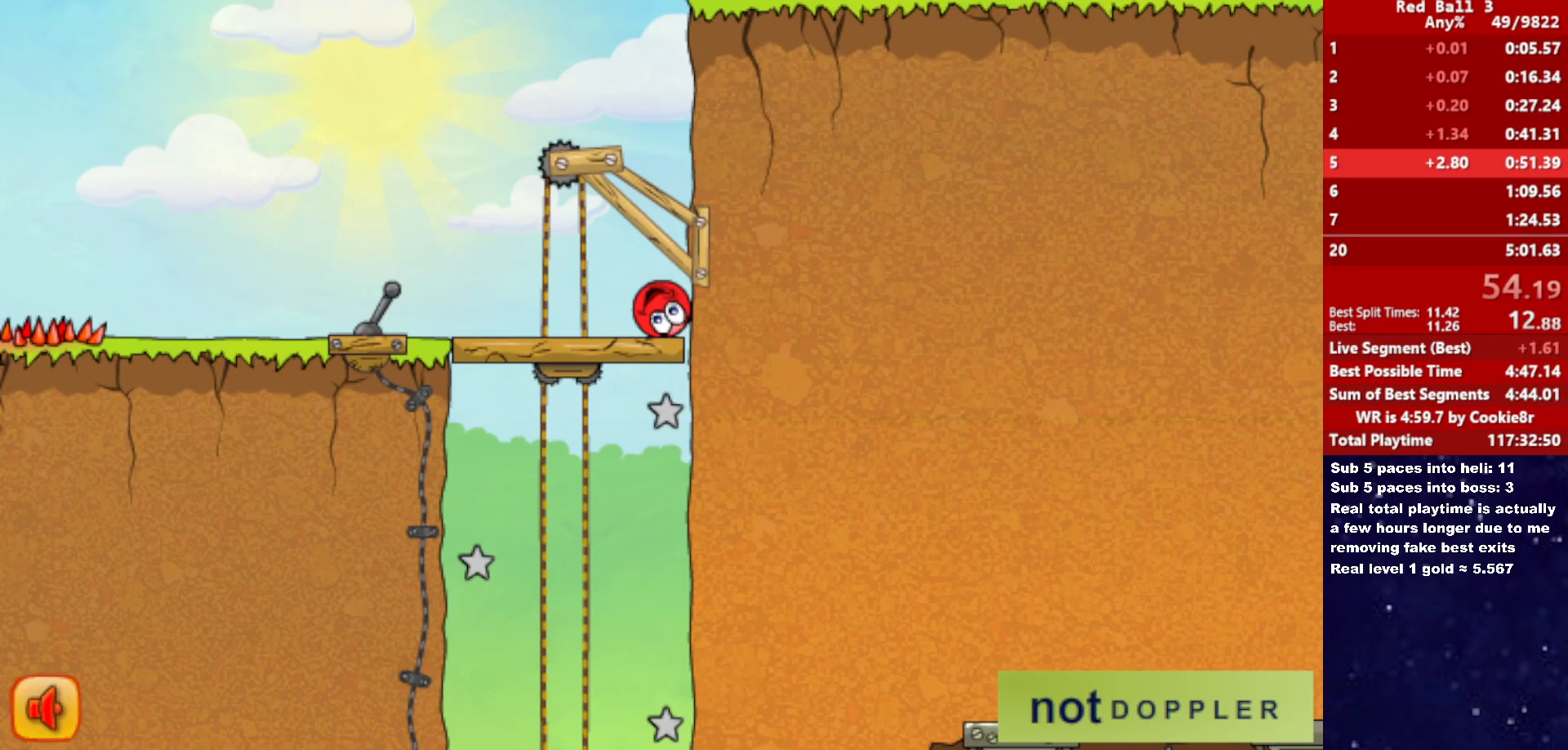
{"keys": [], "events": []}
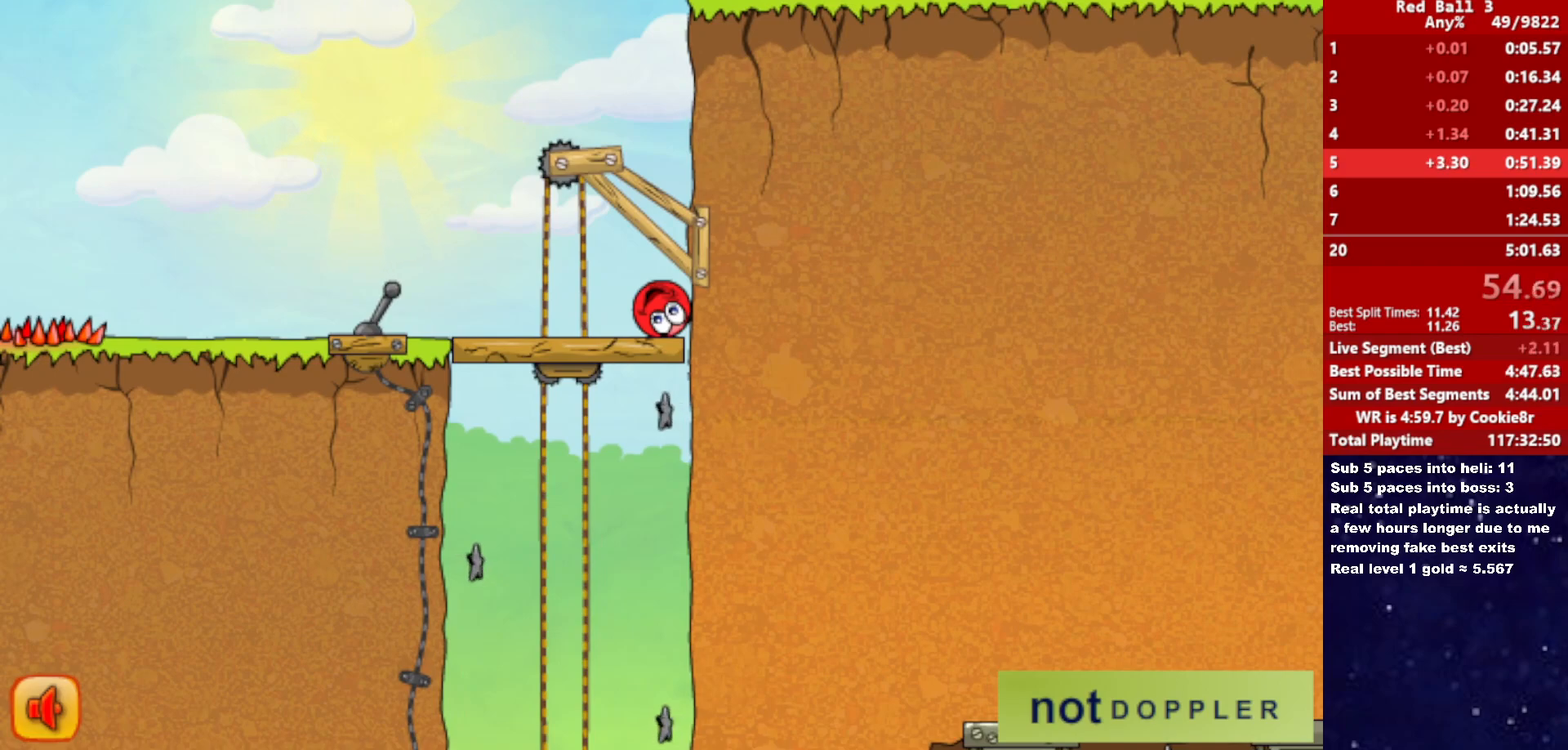
{"keys": [], "events": []}
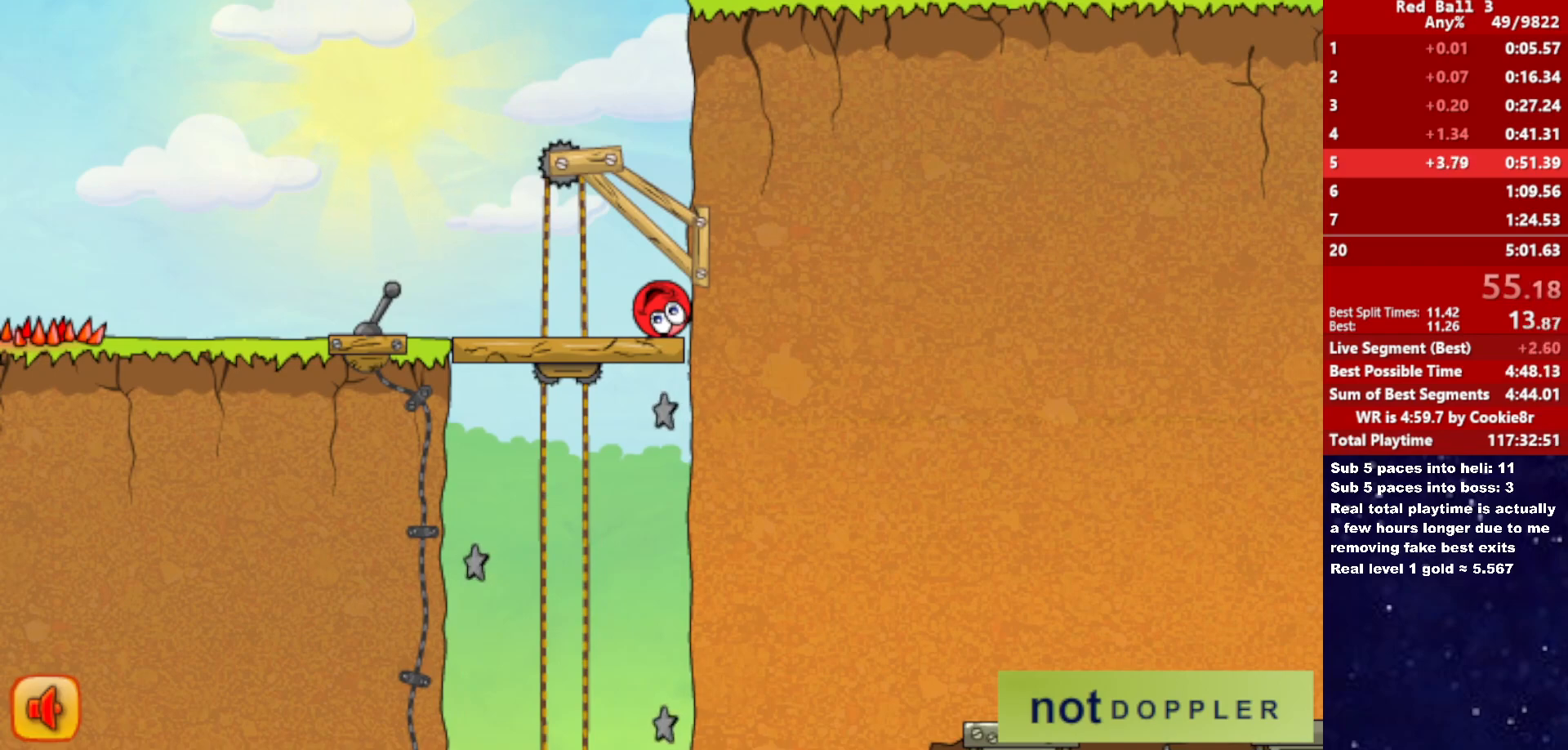
{"keys": [], "events": []}
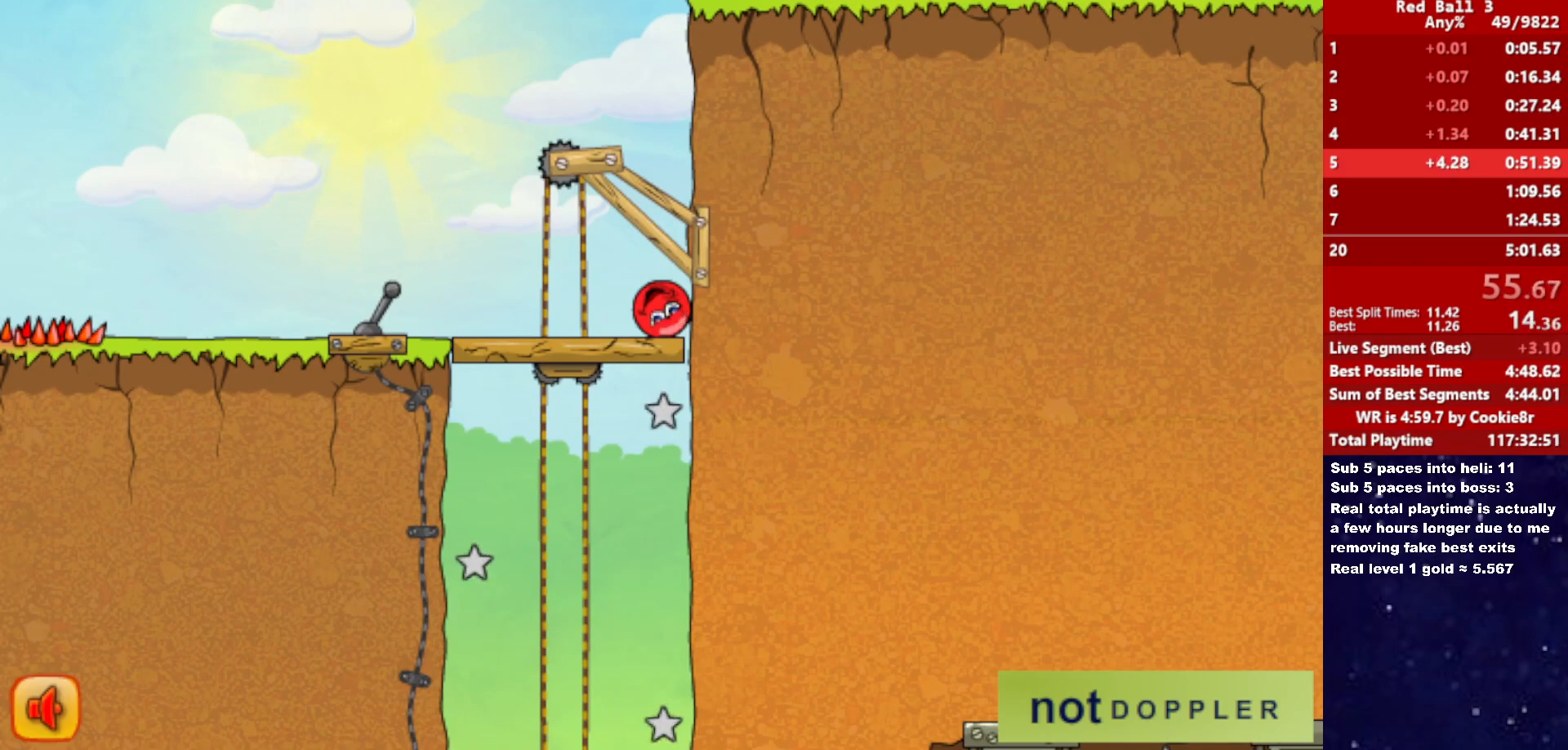
{"keys": [], "events": []}
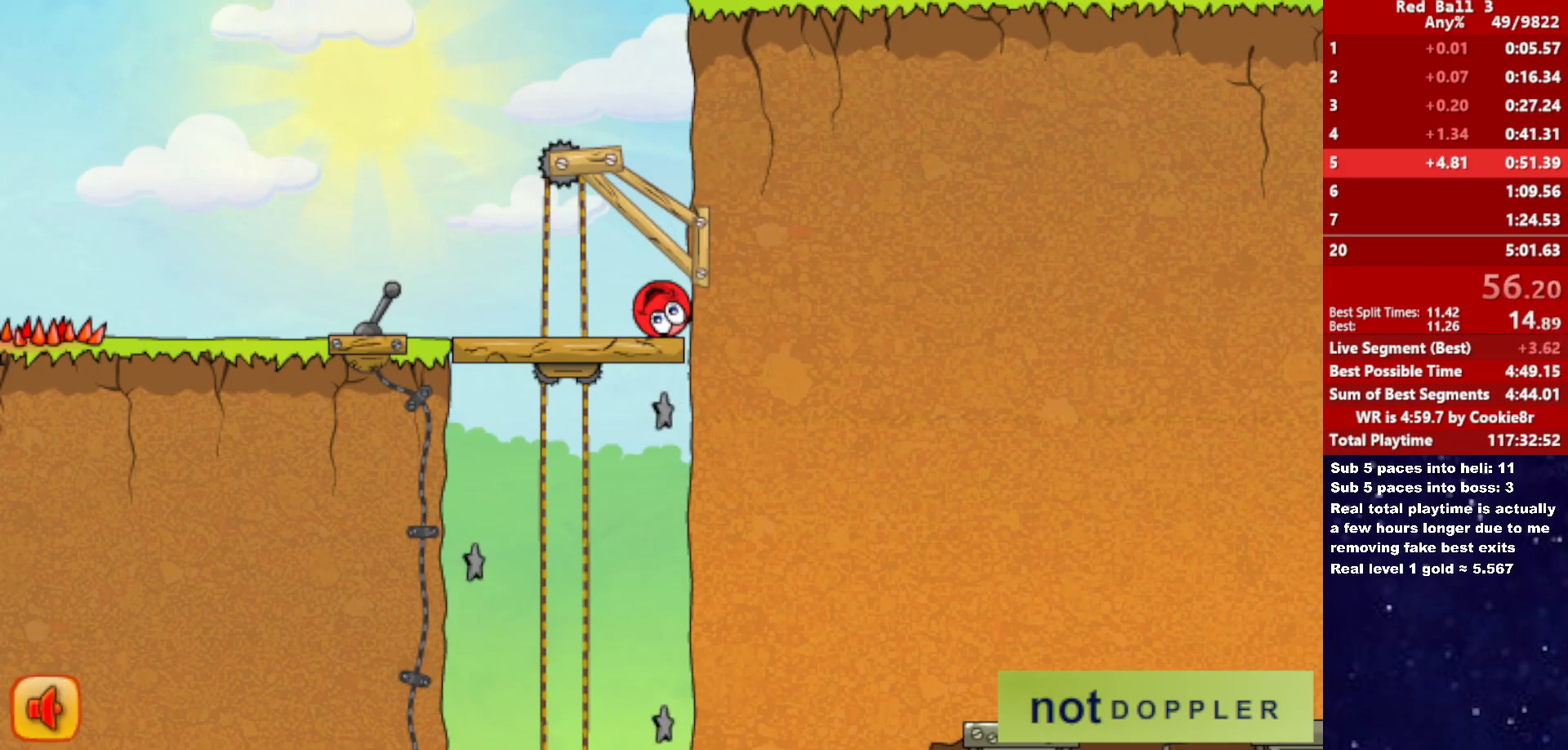
{"keys": [], "events": []}
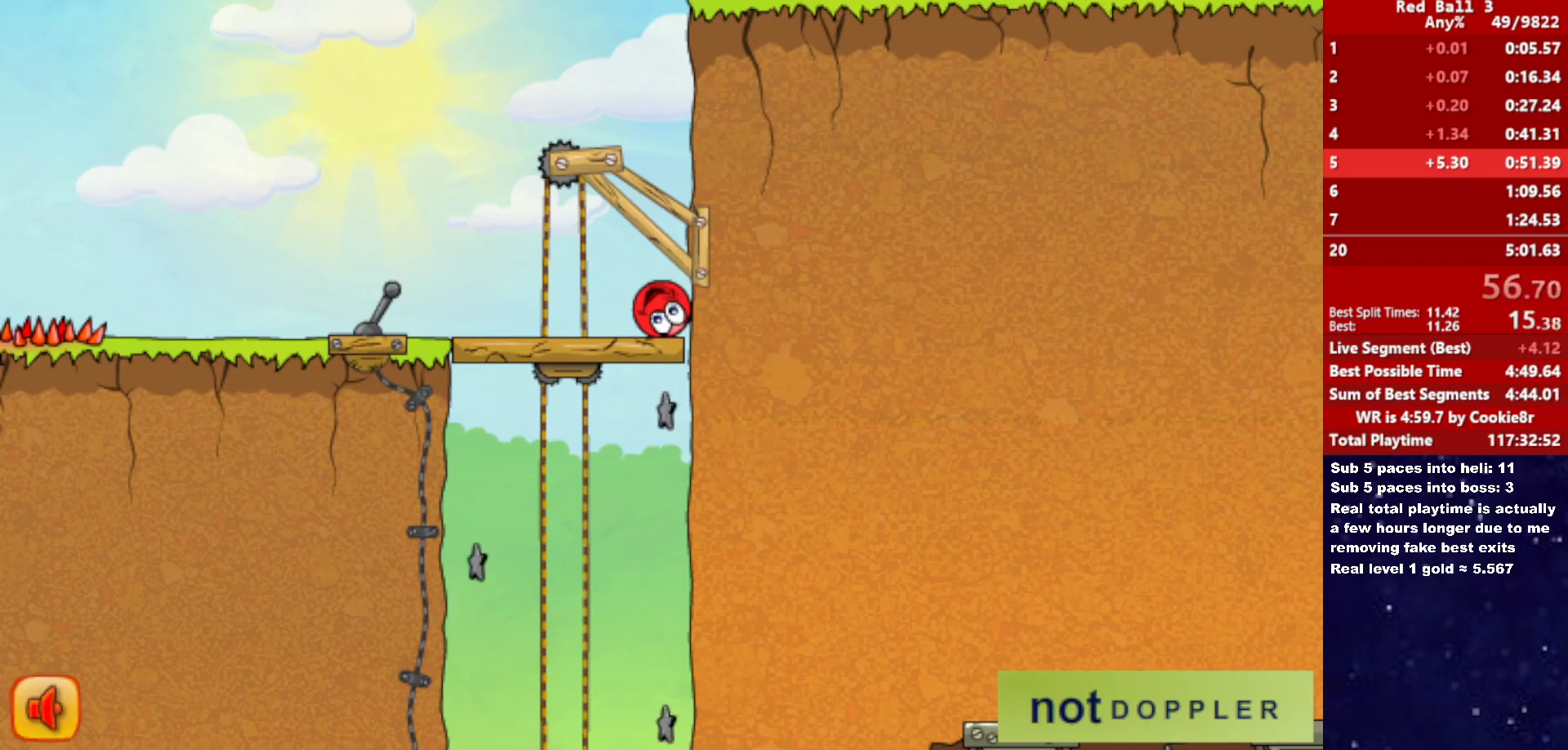
{"keys": [], "events": []}
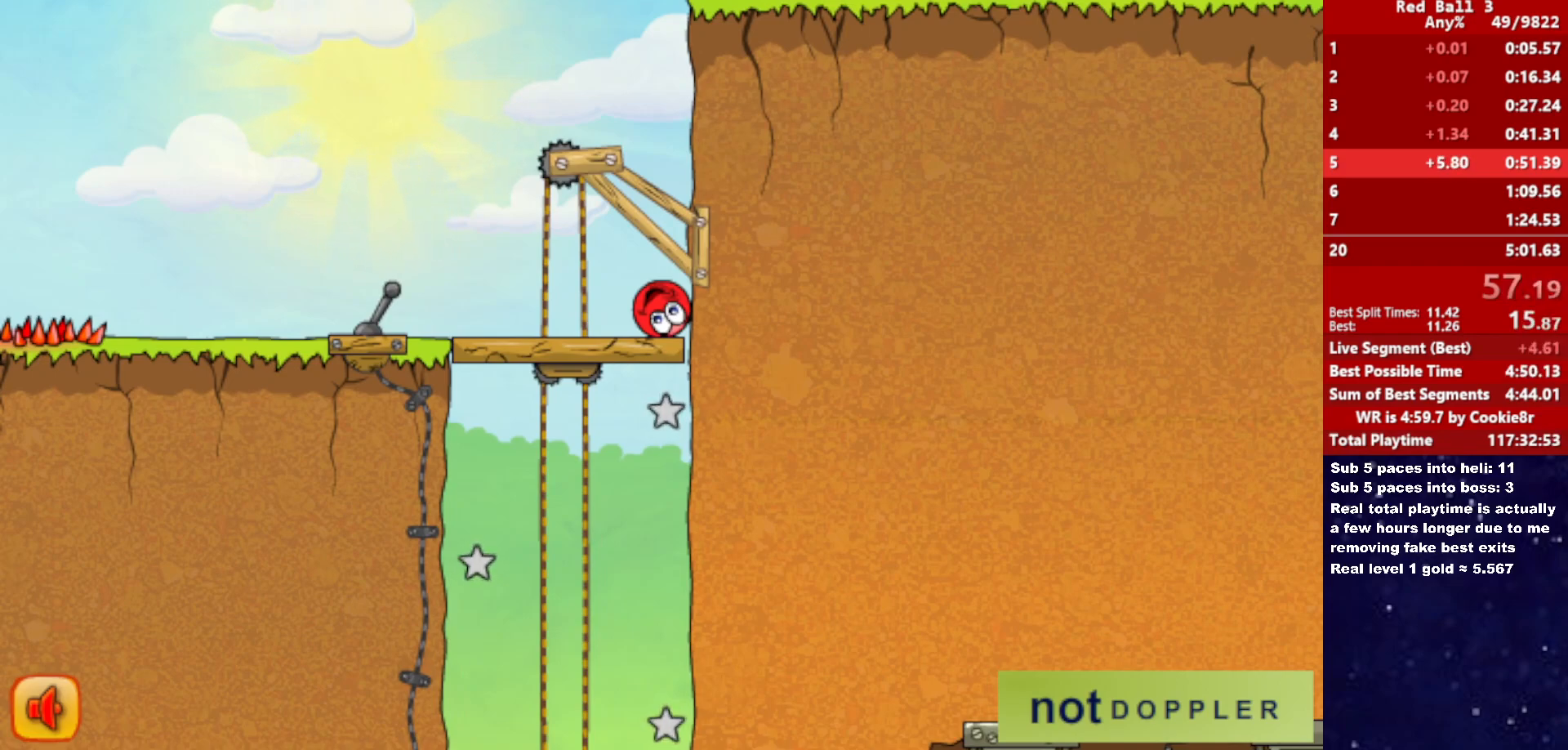
{"keys": [], "events": []}
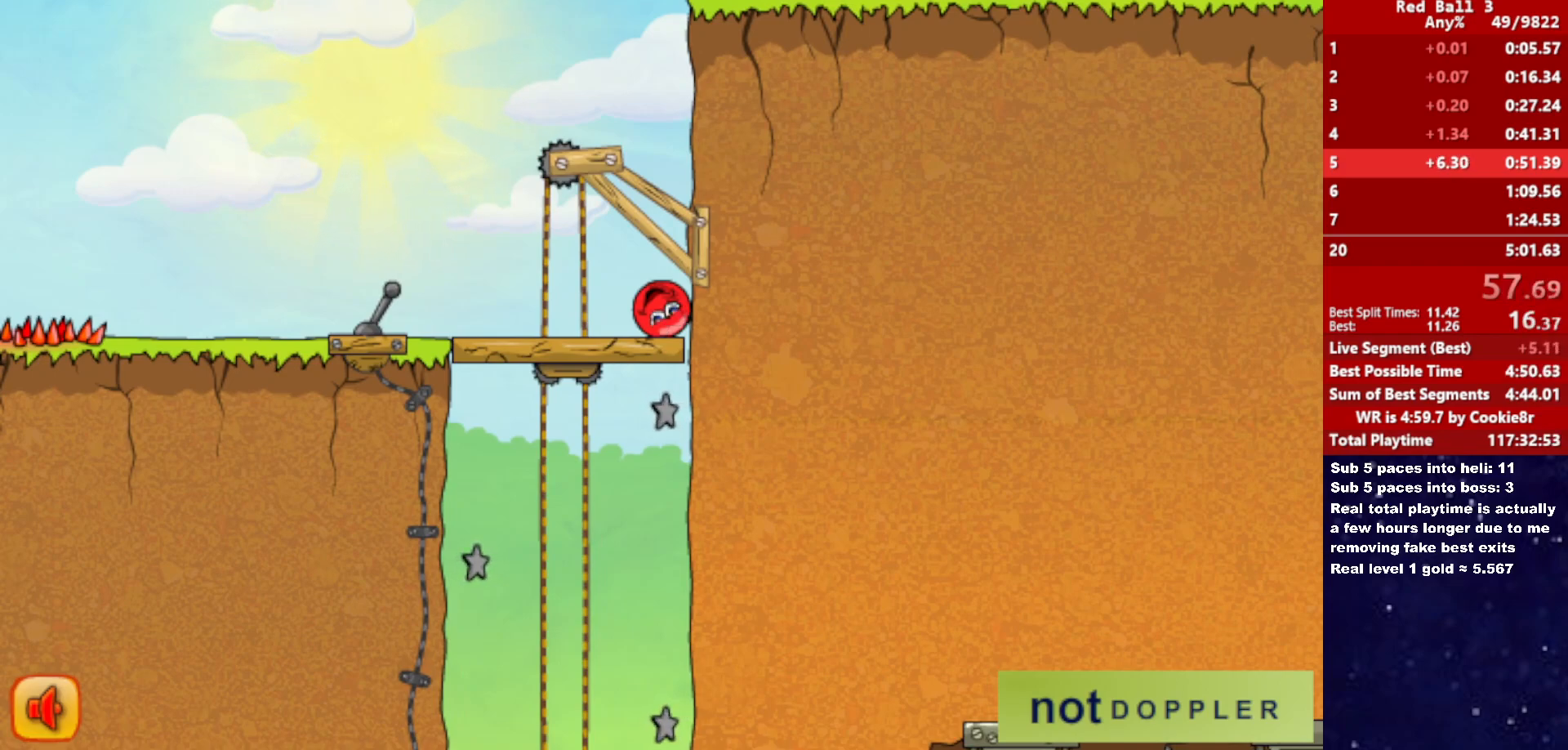
{"keys": ["right"], "events": [[33, "right", "down"]]}
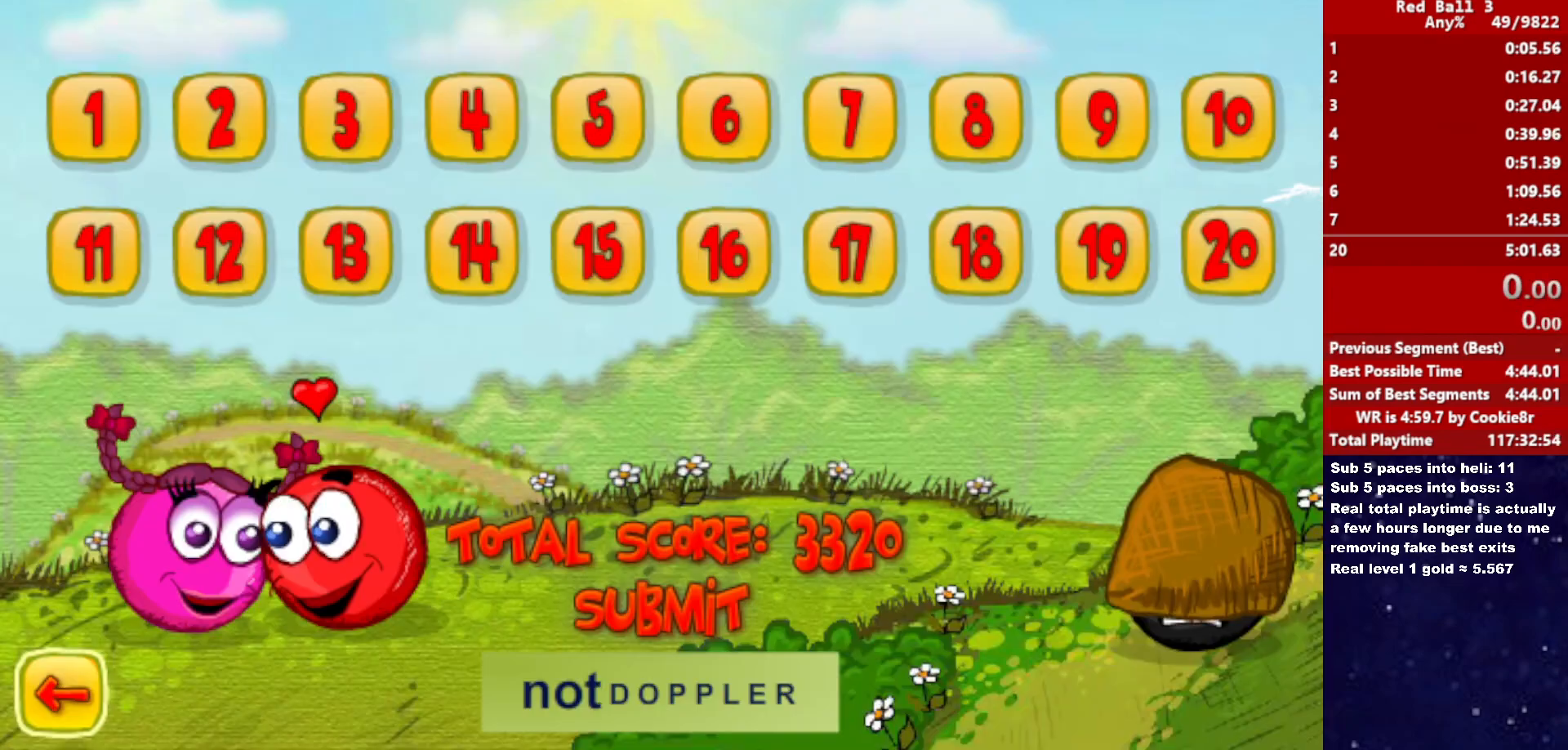
{"keys": ["right"], "events": []}
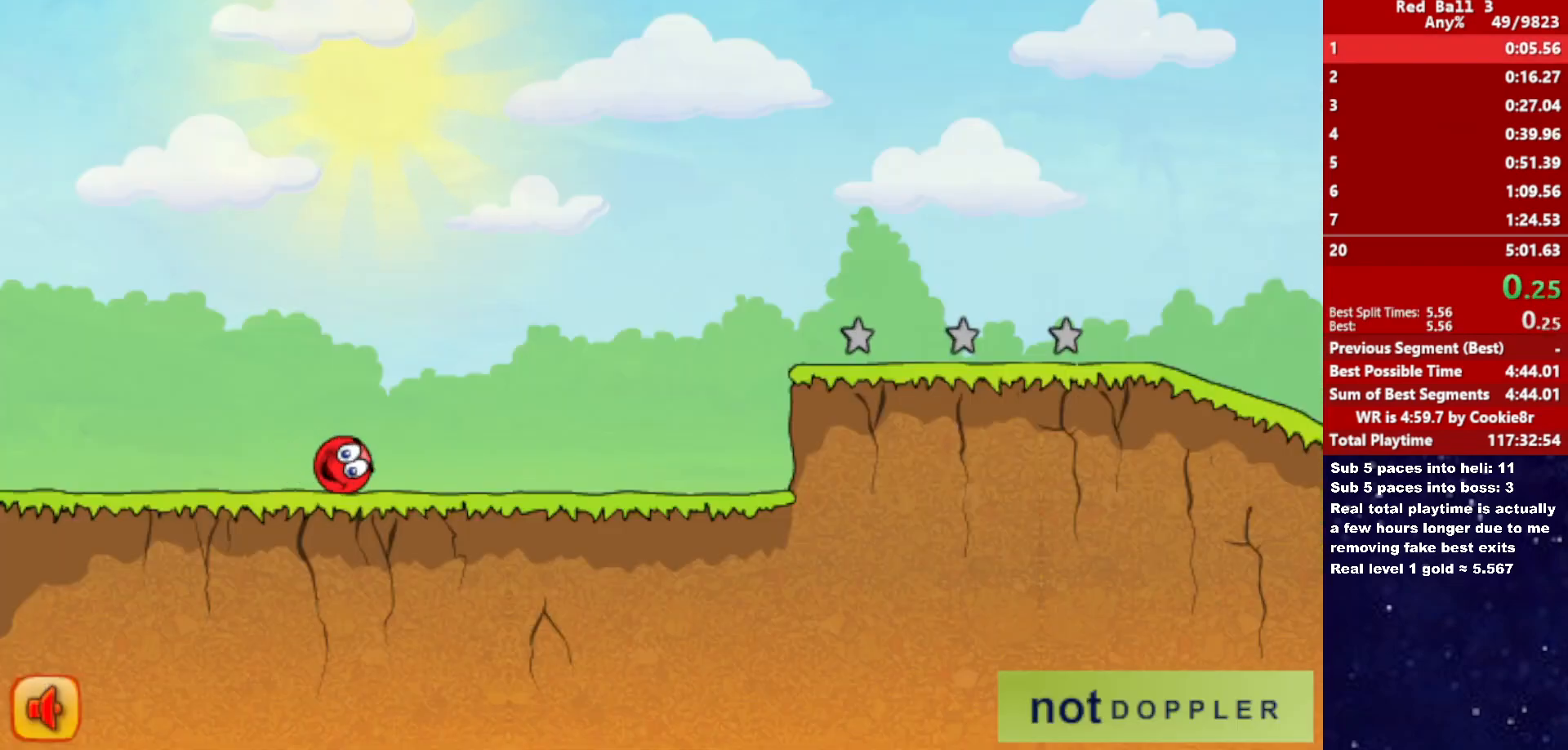
{"keys": ["right"], "events": []}
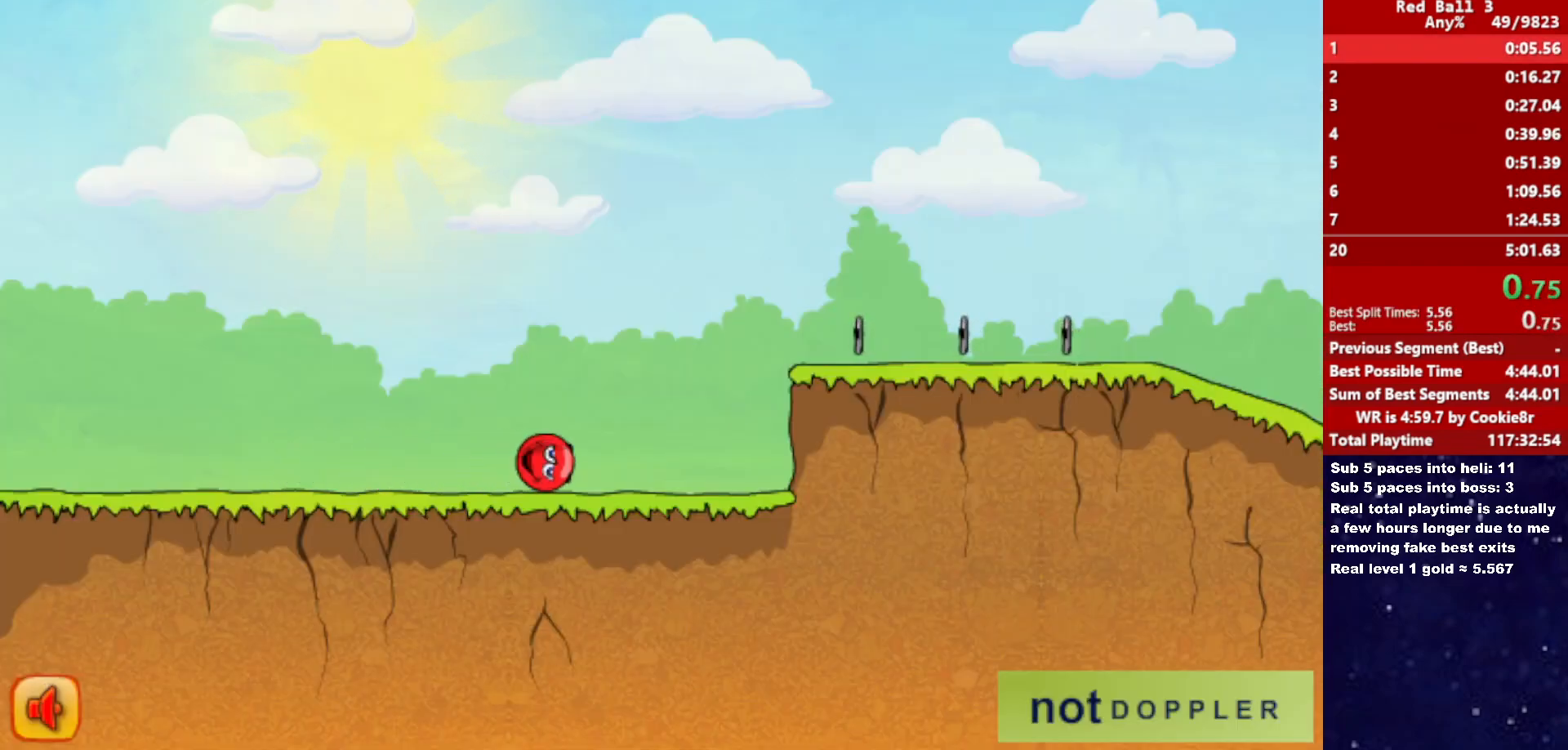
{"keys": ["right", "up"], "events": [[167, "up", "down"]]}
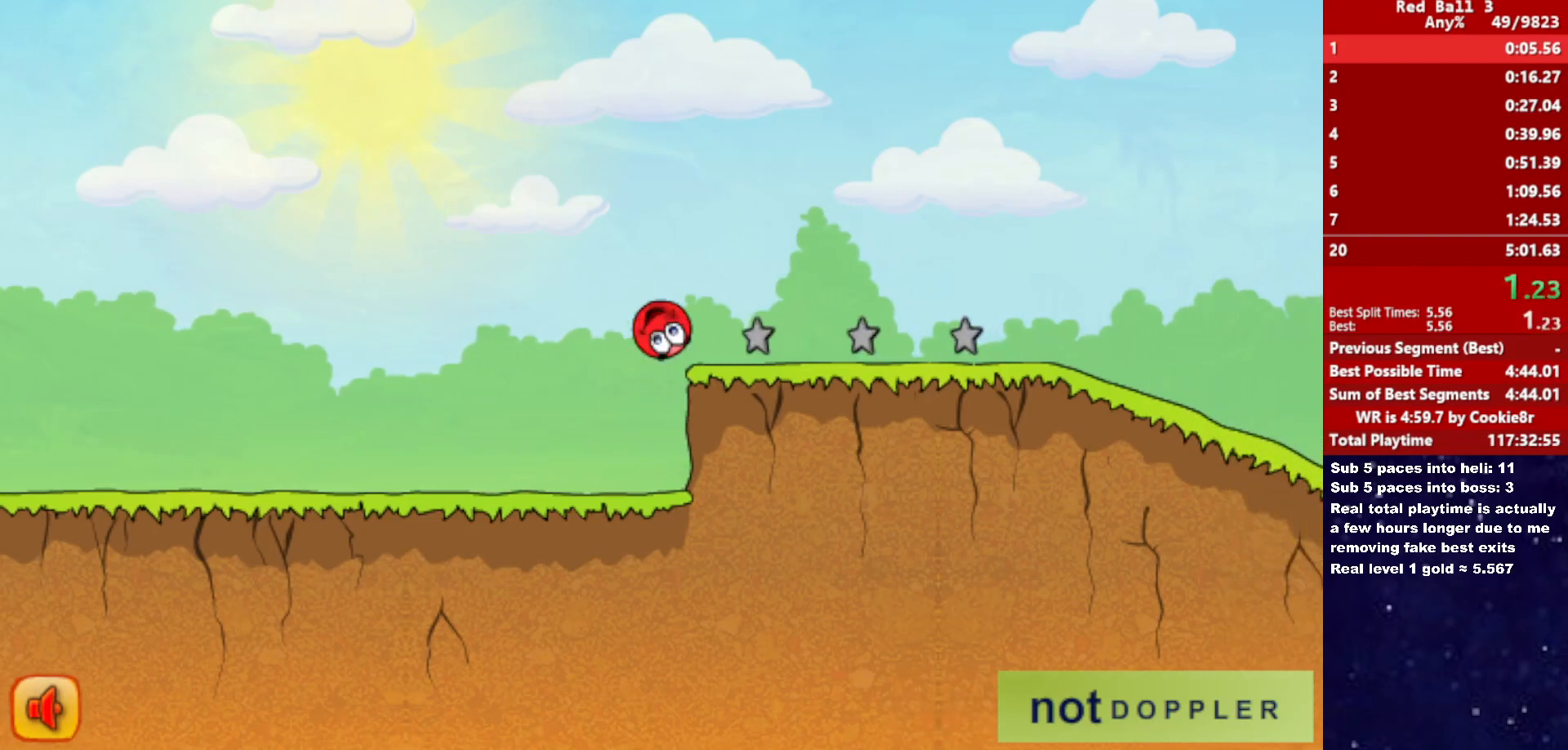
{"keys": ["right"], "events": [[500, "up", "up"]]}
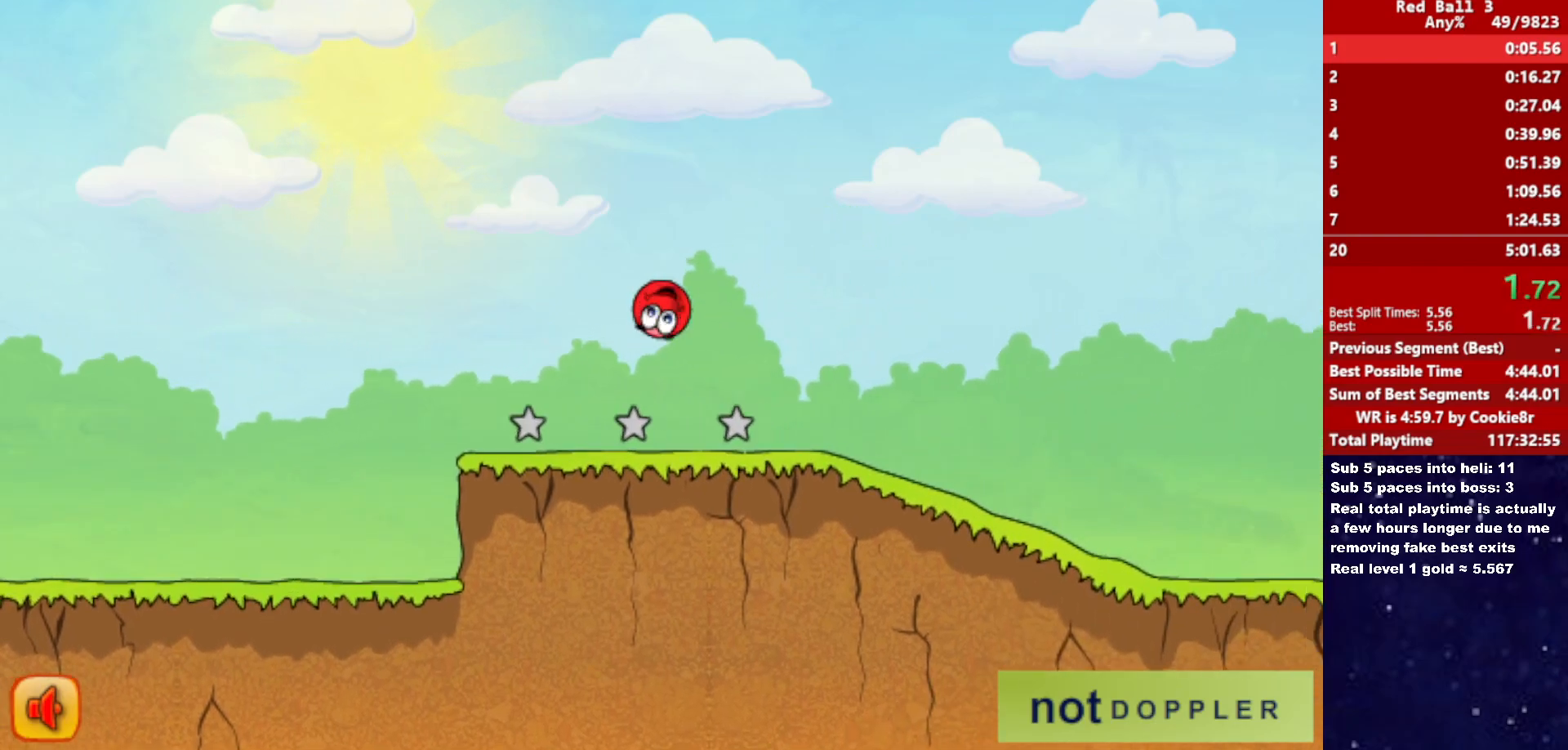
{"keys": ["right"], "events": []}
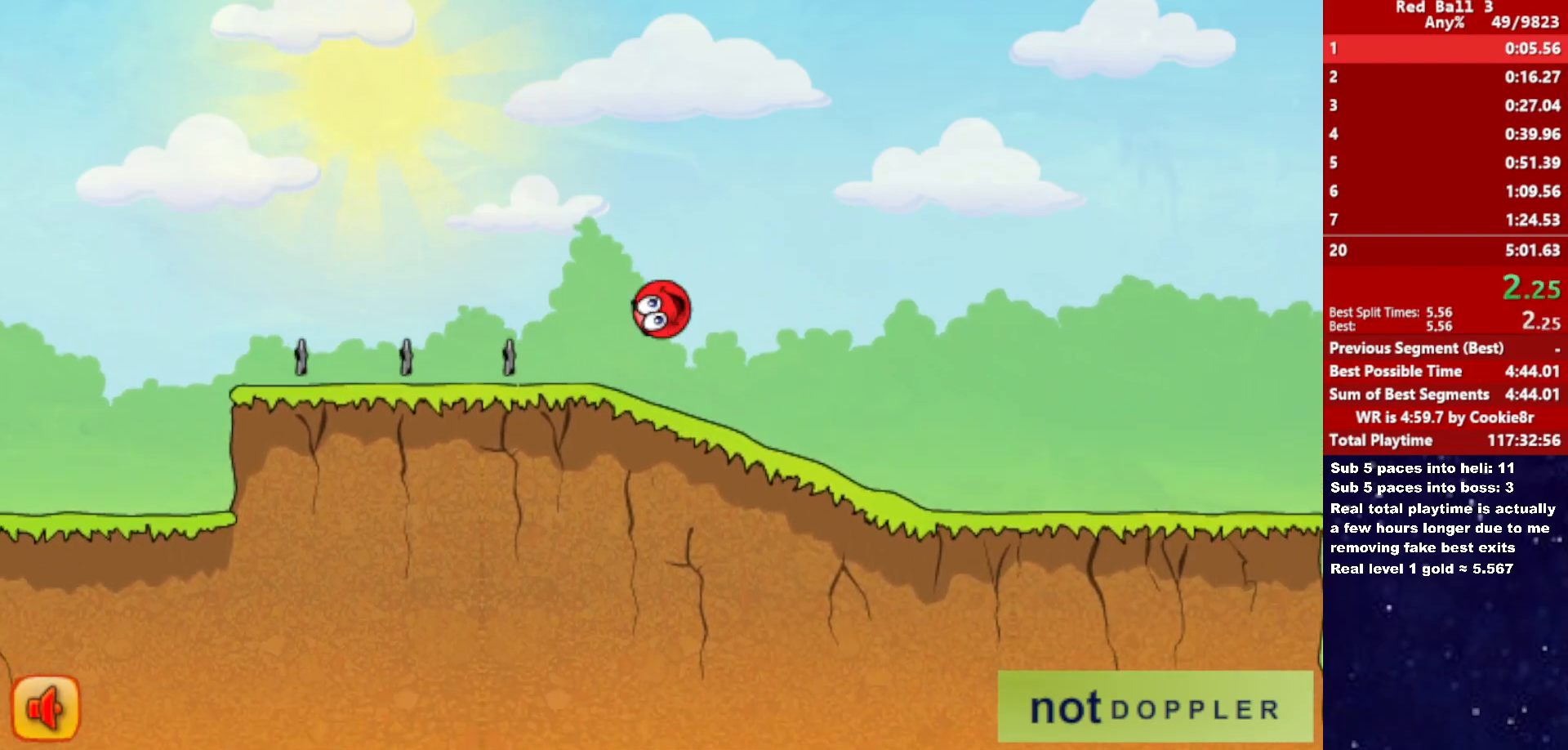
{"keys": ["right"], "events": []}
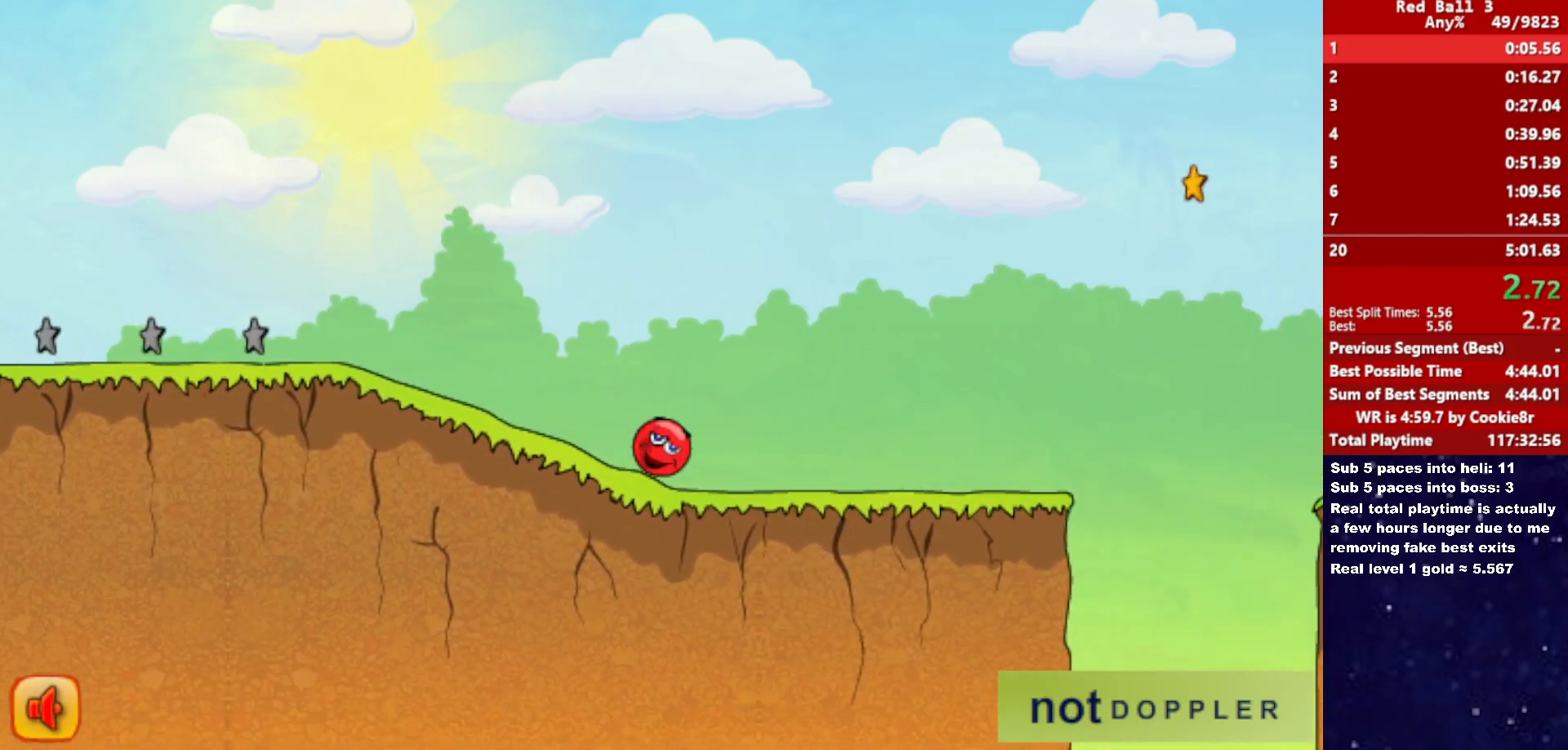
{"keys": ["right", "up"], "events": [[417, "up", "down"]]}
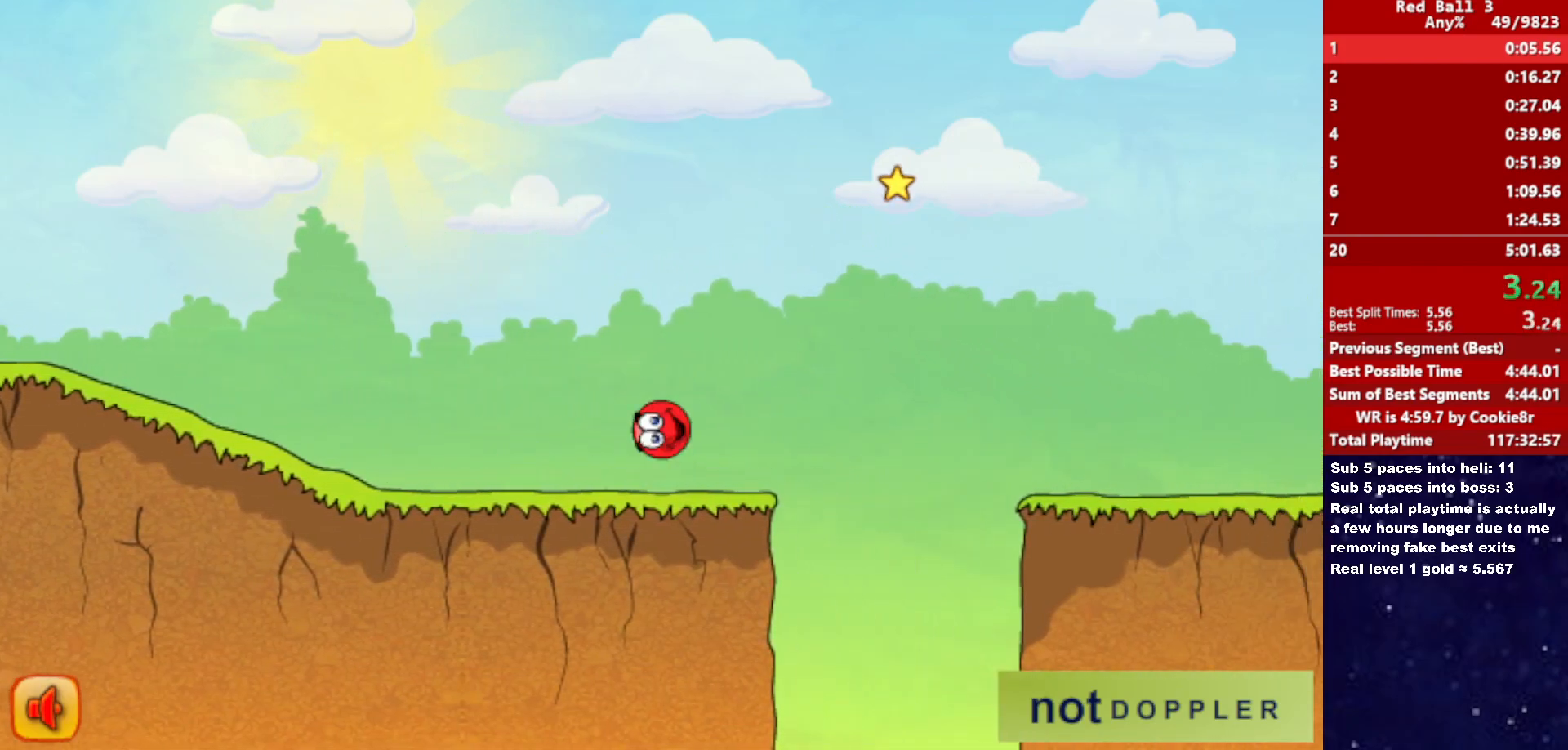
{"keys": ["right", "up"], "events": []}
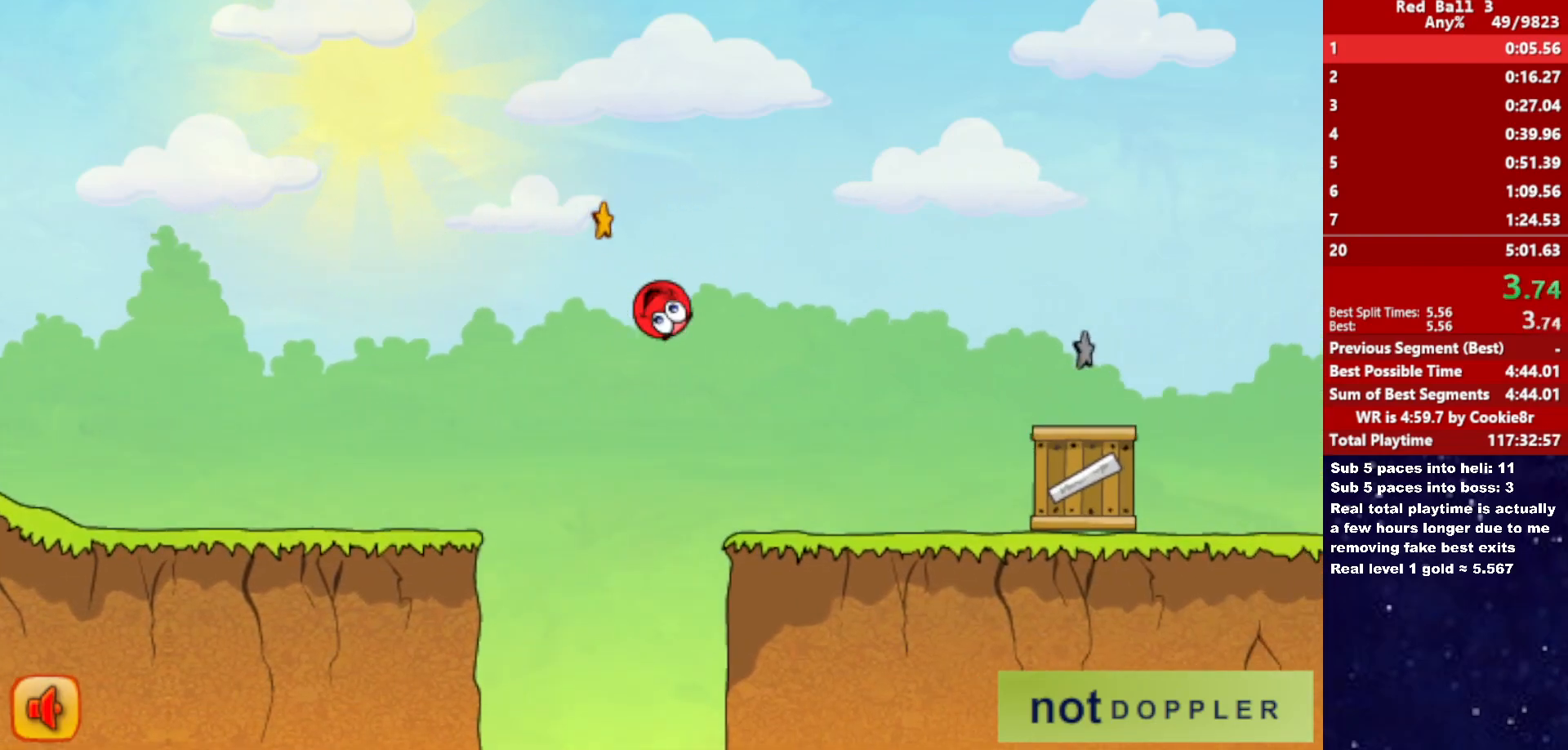
{"keys": ["right", "up"], "events": [[233, "up", "up"], [433, "up", "down"]]}
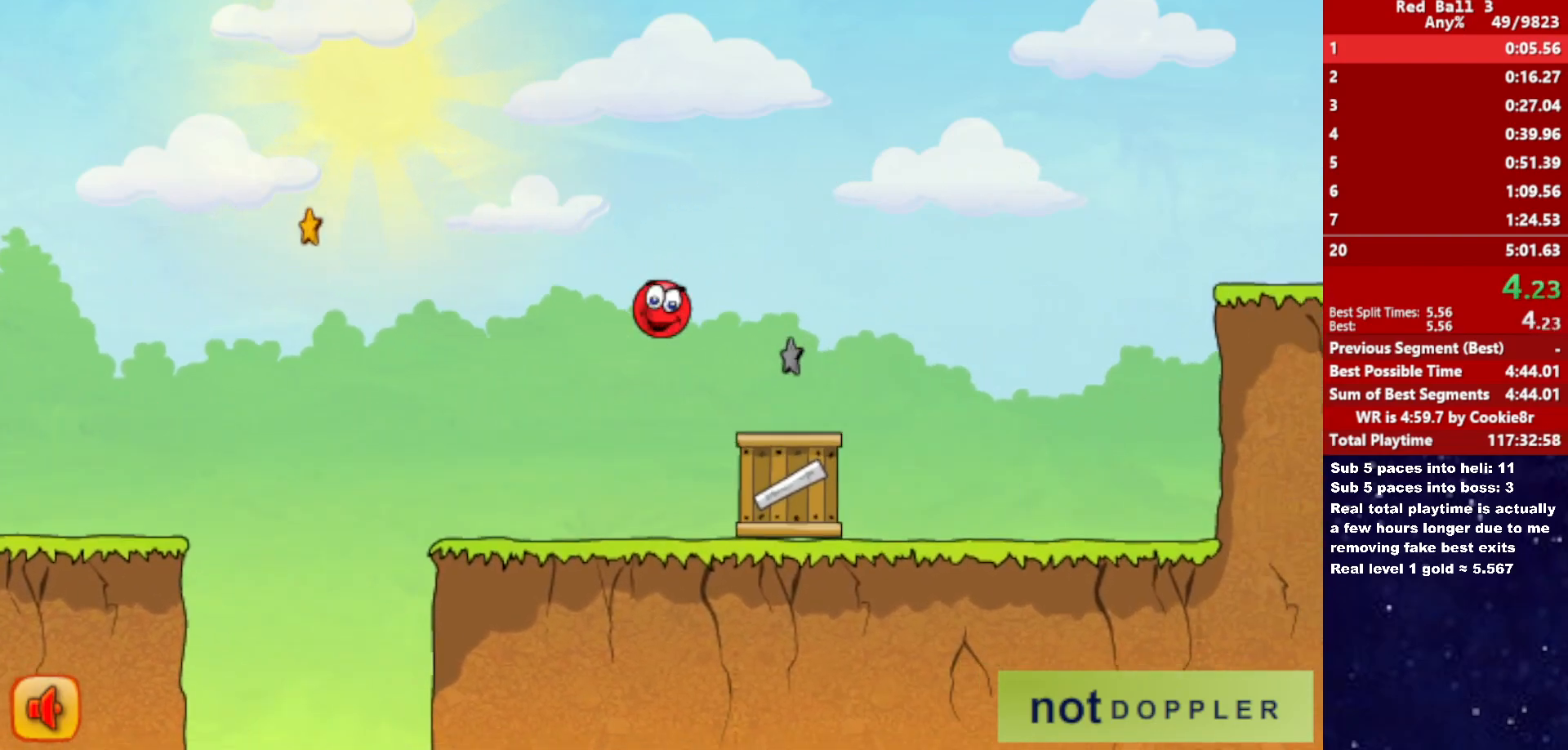
{"keys": ["right", "up"], "events": []}
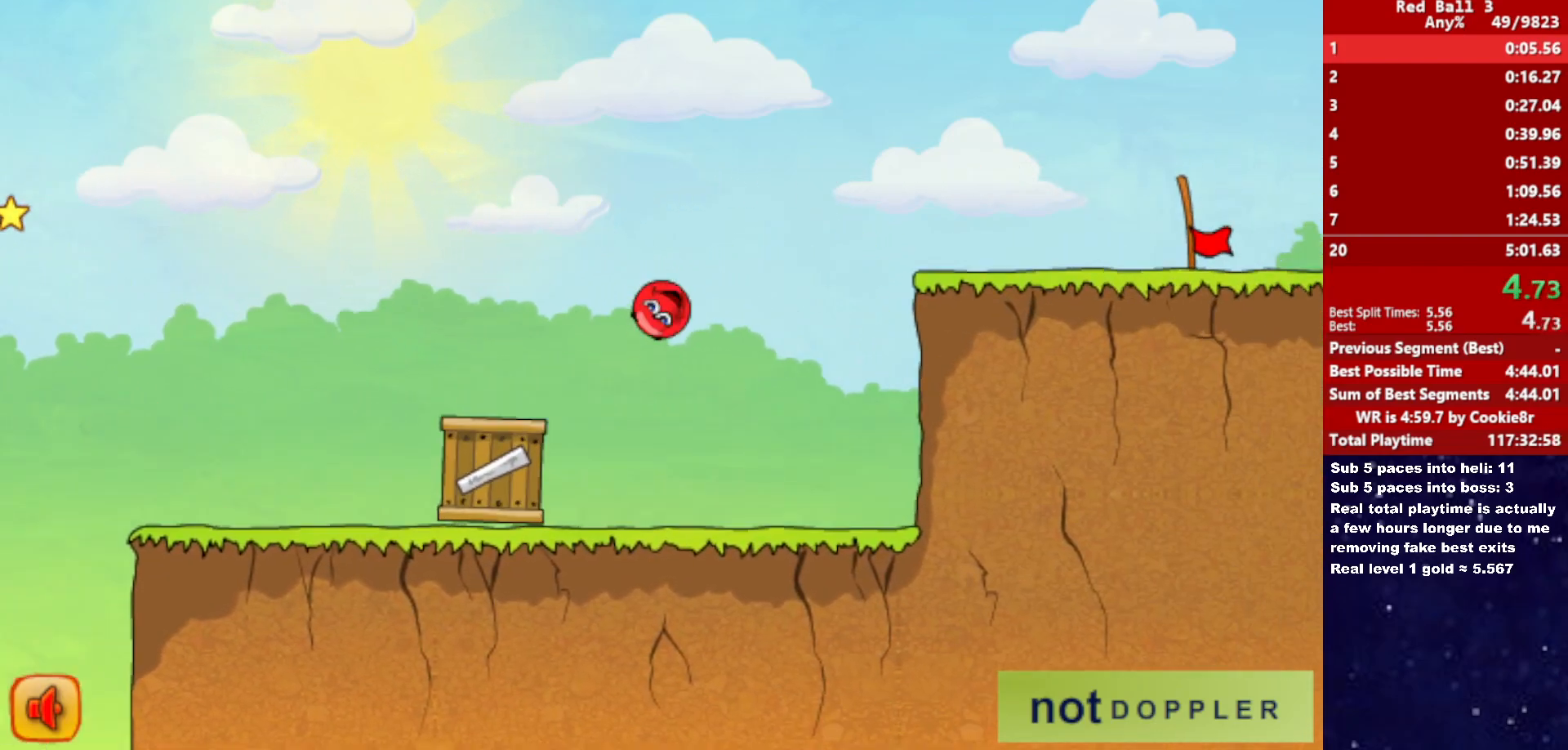
{"keys": ["right"], "events": [[117, "up", "up"]]}
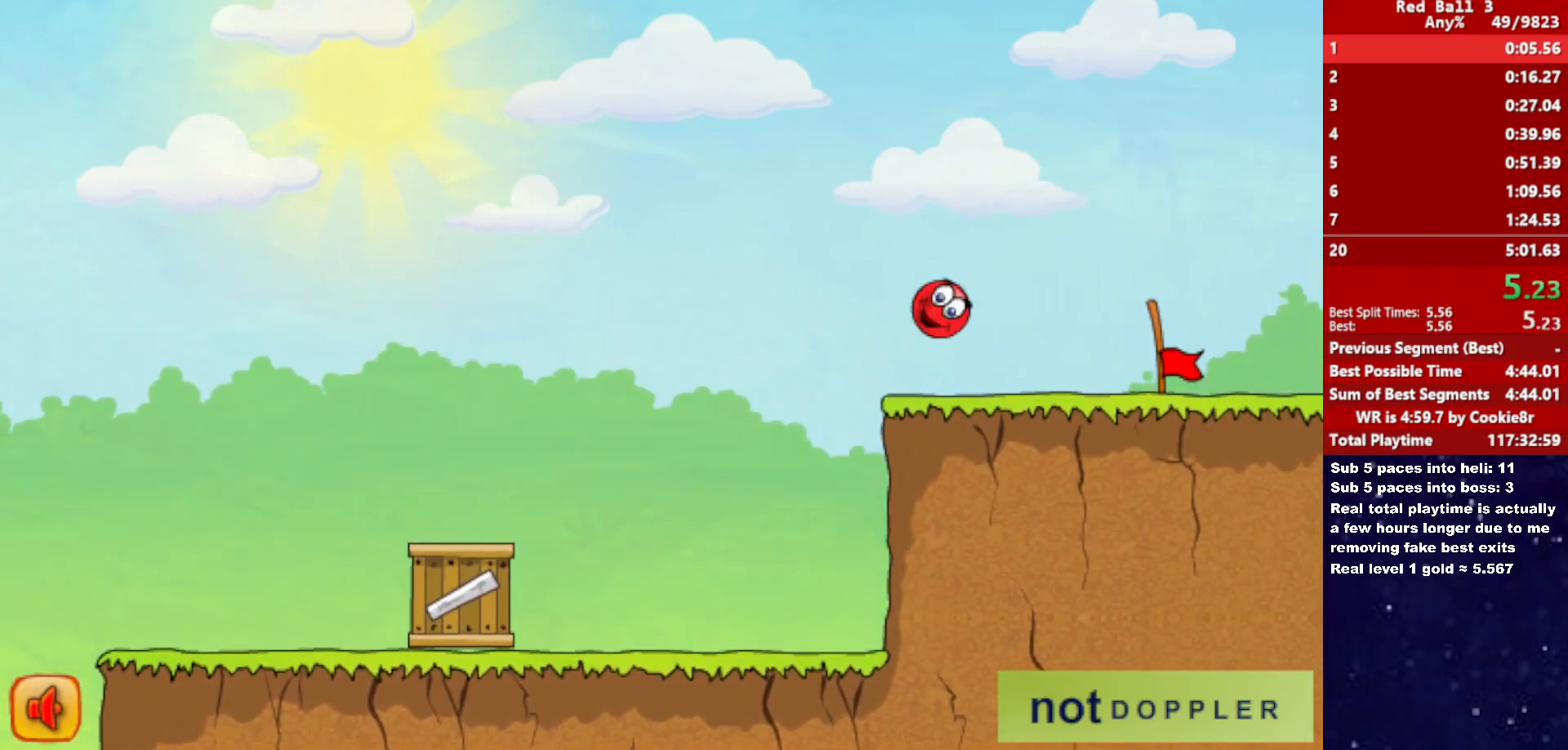
{"keys": ["right"], "events": []}
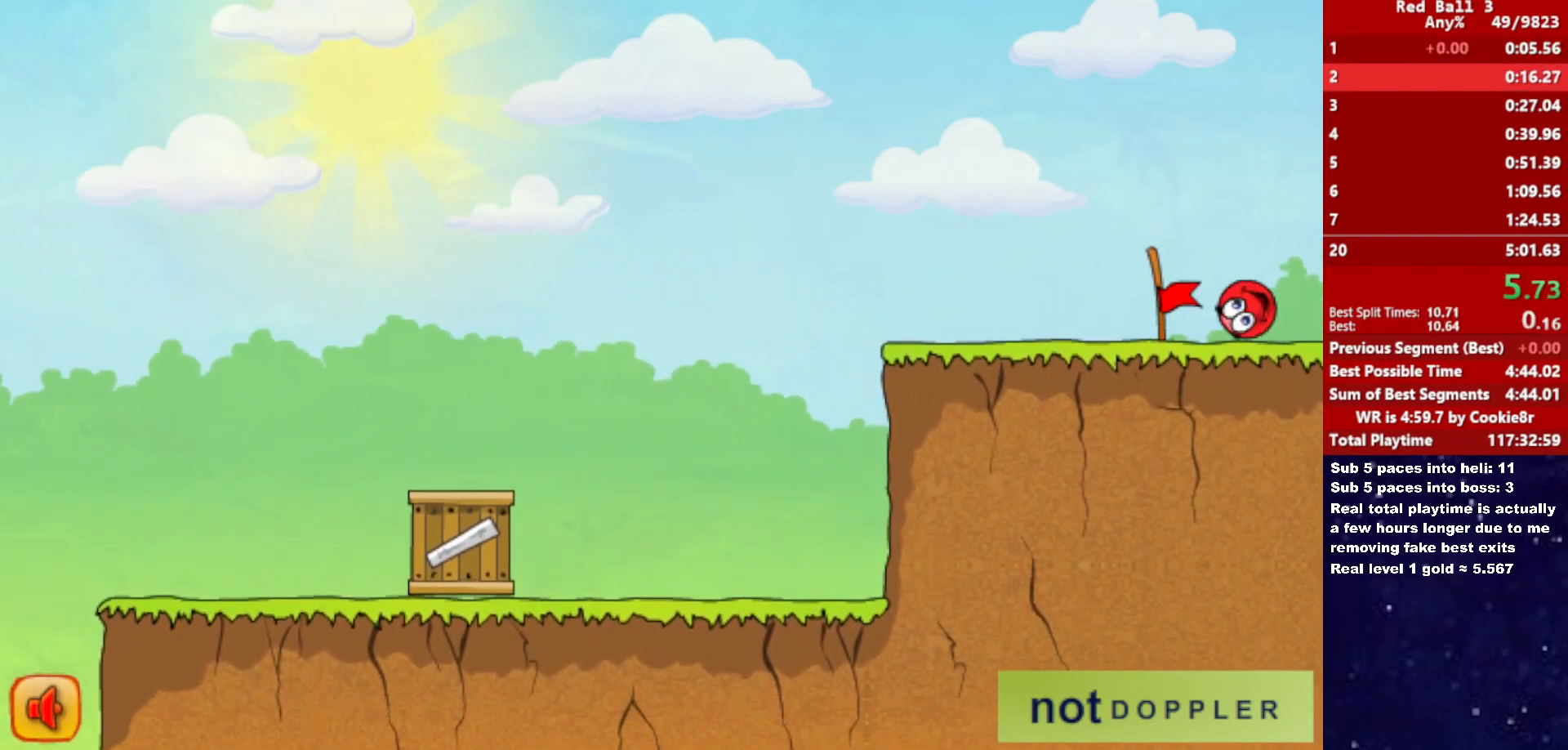
{"keys": ["right"], "events": []}
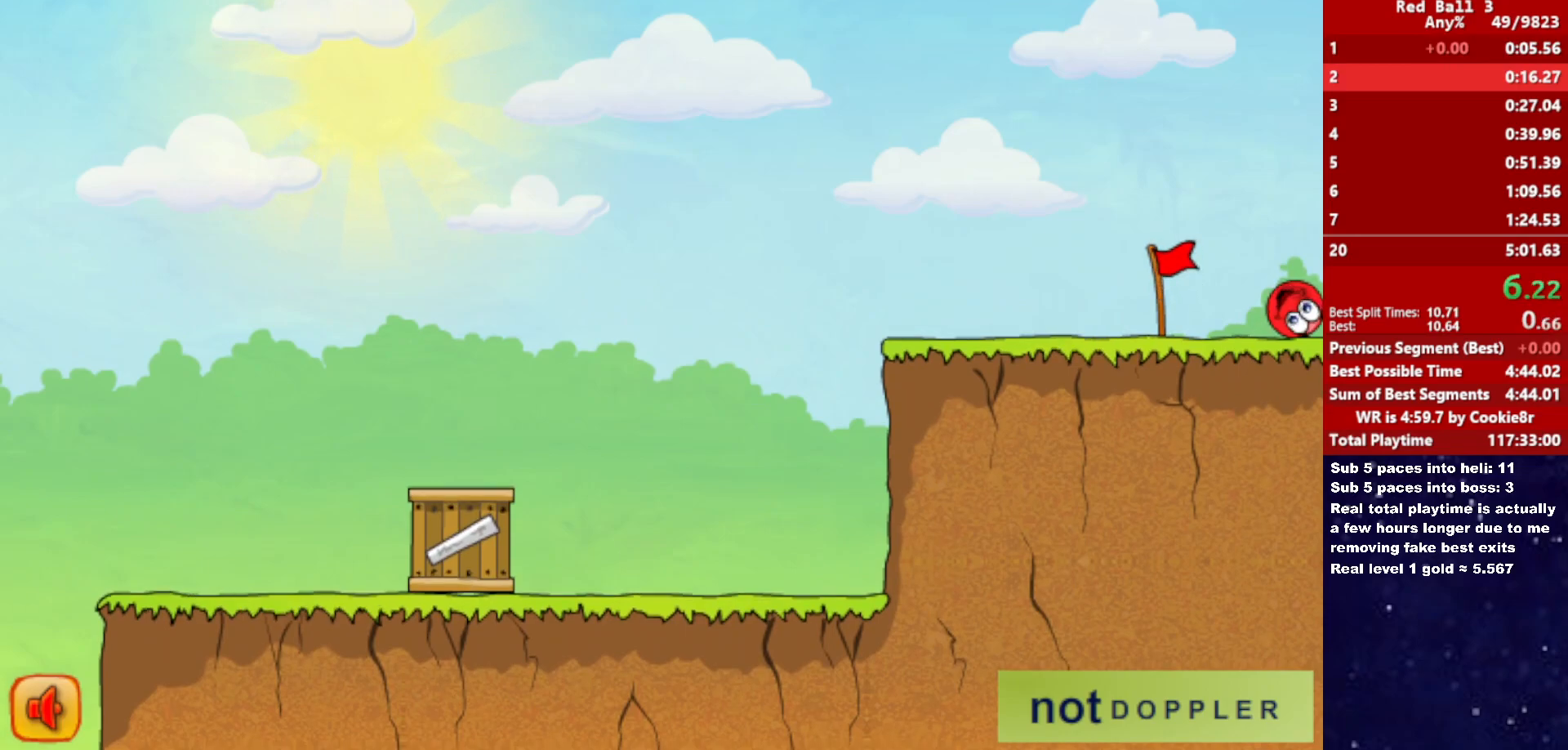
{"keys": ["right"], "events": [[33, "right", "up"], [100, "right", "down"]]}
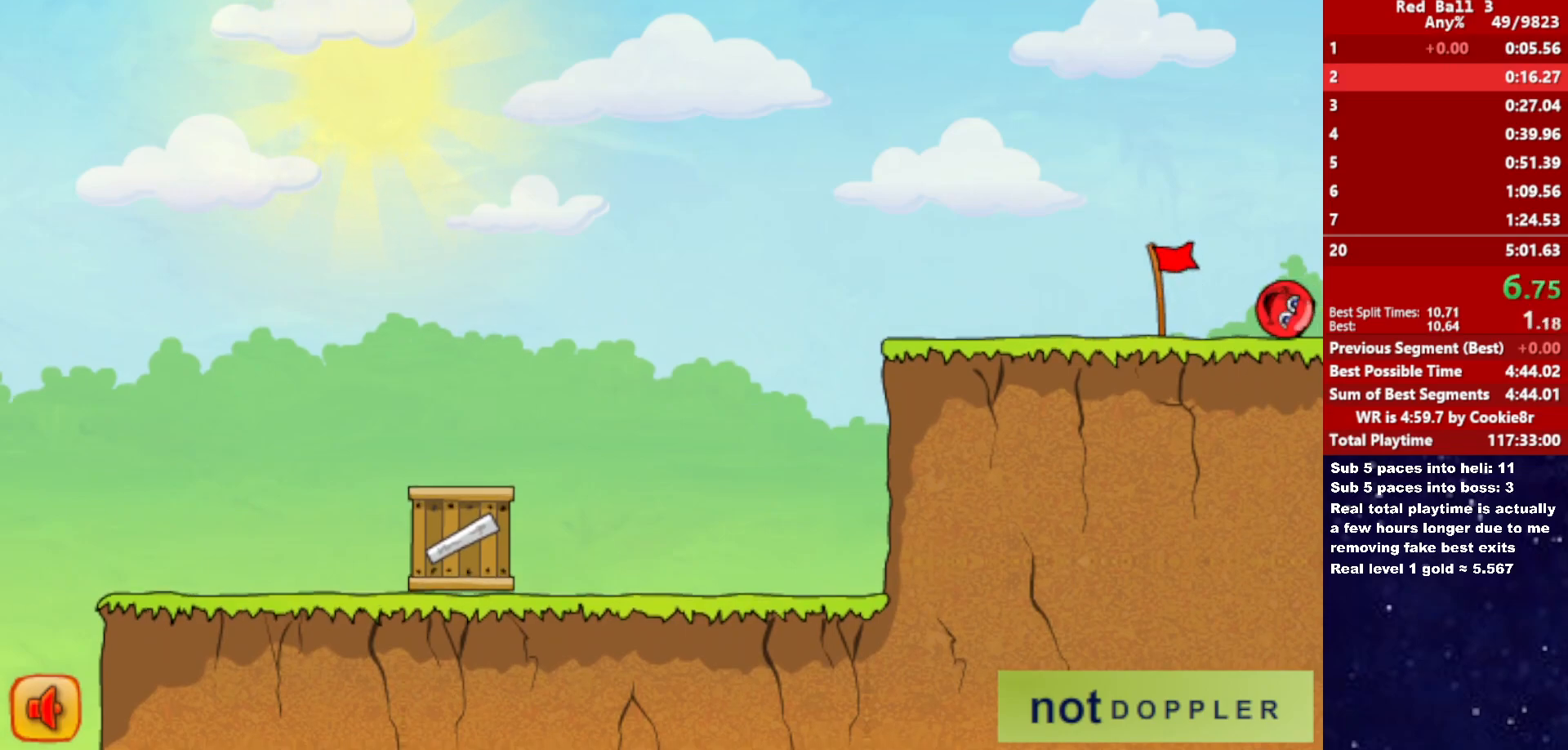
{"keys": ["right"], "events": []}
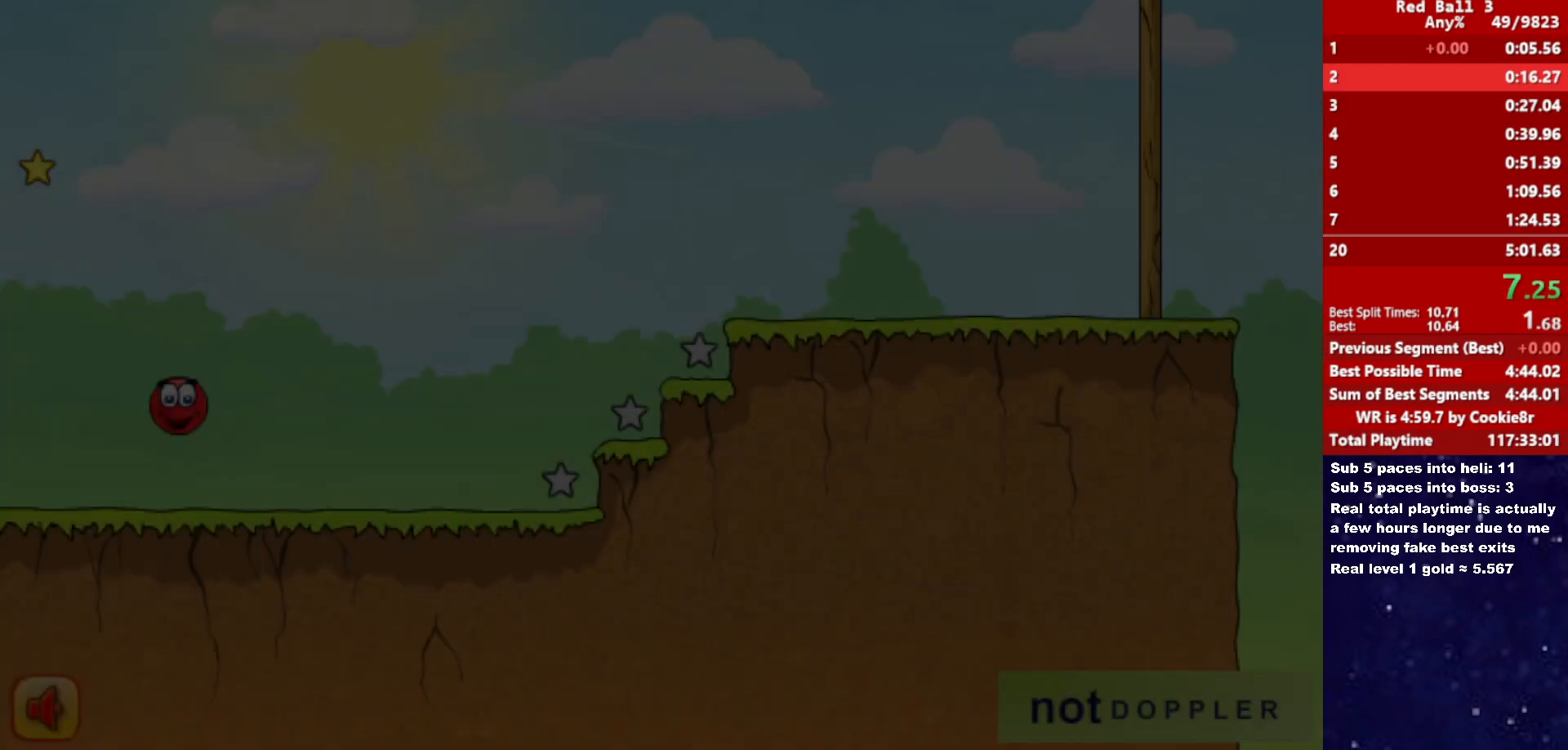
{"keys": ["right"], "events": []}
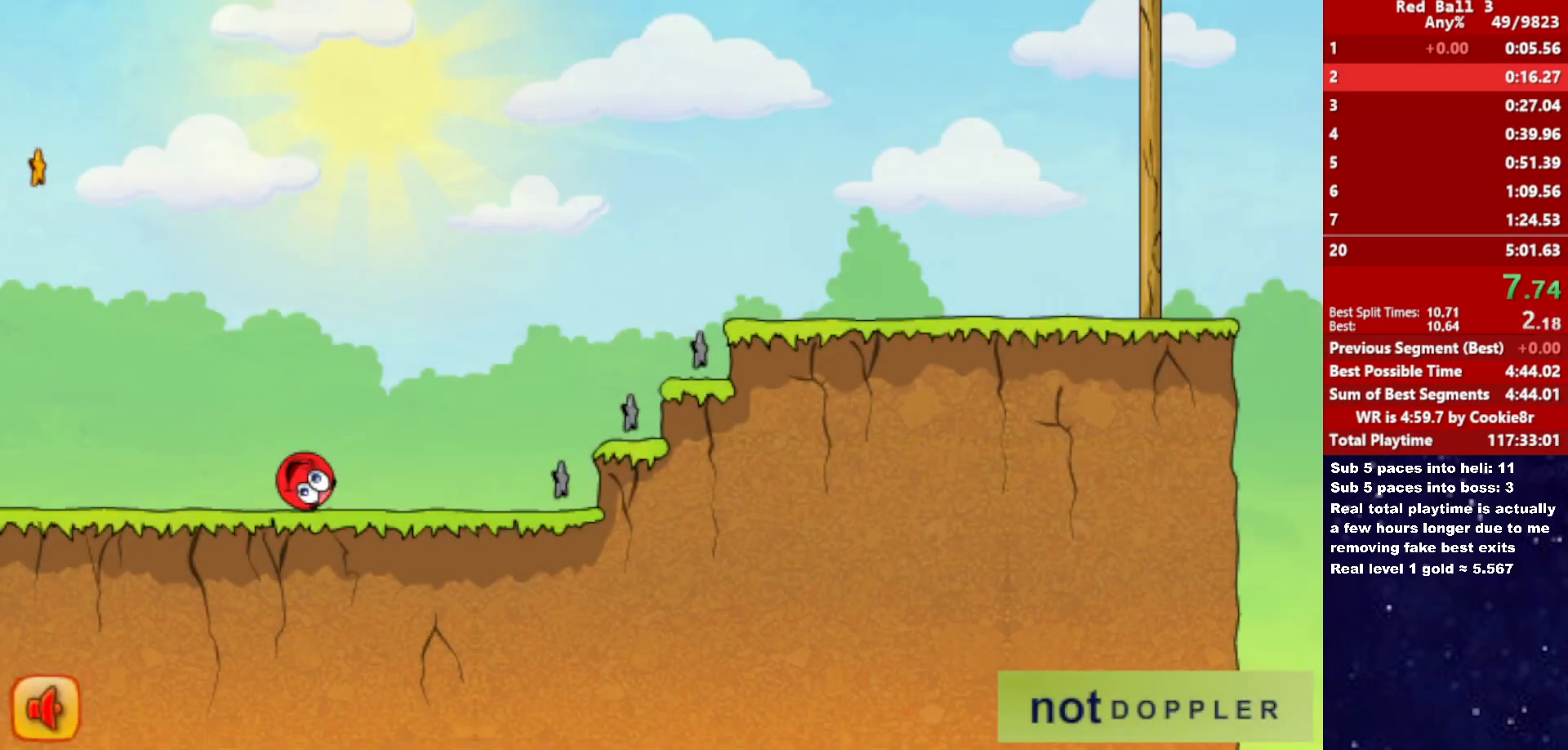
{"keys": ["right", "up"], "events": [[17, "up", "down"]]}
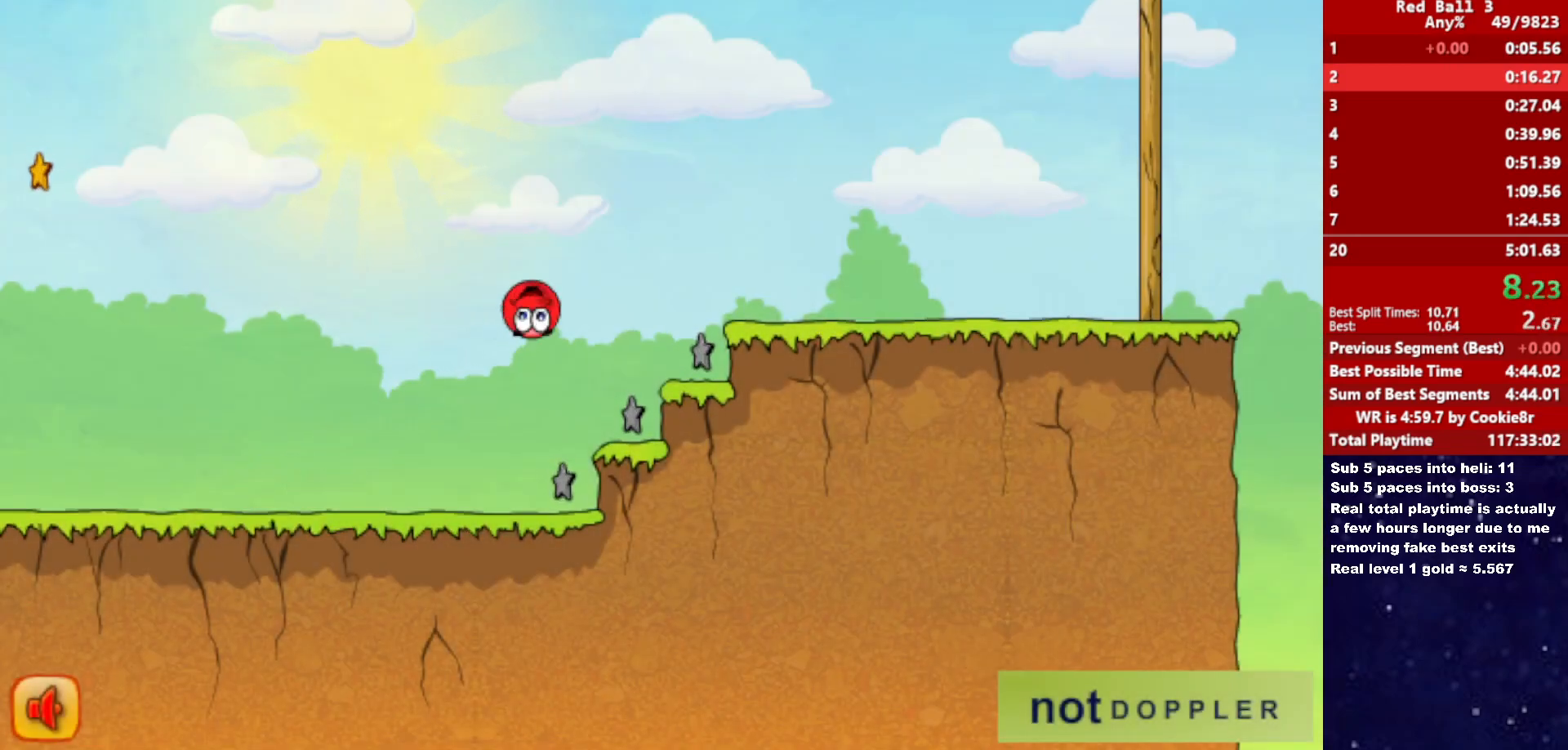
{"keys": ["right", "up"], "events": []}